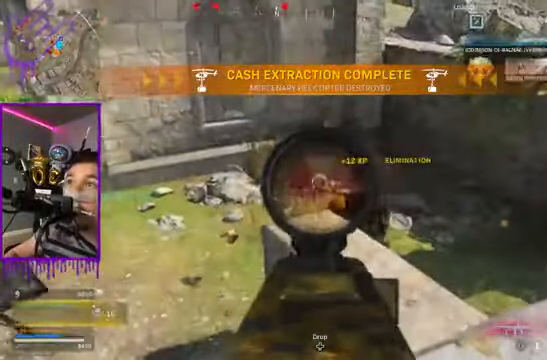
Gameplay with a controller (Xbox layout); each line is a JSON object with the inputs held at the frame after it. "events" lists button and stick changes between this image and that frame as [ms after this image, input, new state], when the widget could be followed in between. Not read: L3 R3.
{"buttons": [], "left_stick": "up", "right_stick": "center", "events": [[133, "L2", "up"], [366, "left_stick", "center"], [433, "left_stick", "up"]]}
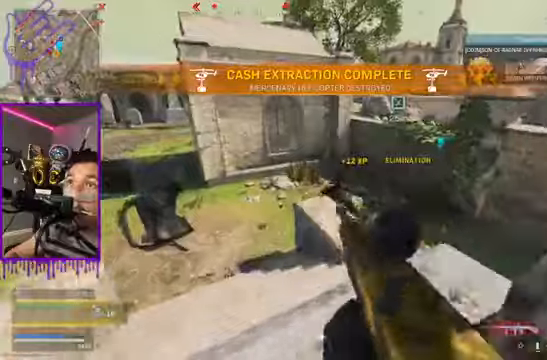
{"buttons": [], "left_stick": "down", "right_stick": "center", "events": [[234, "left_stick", "down"]]}
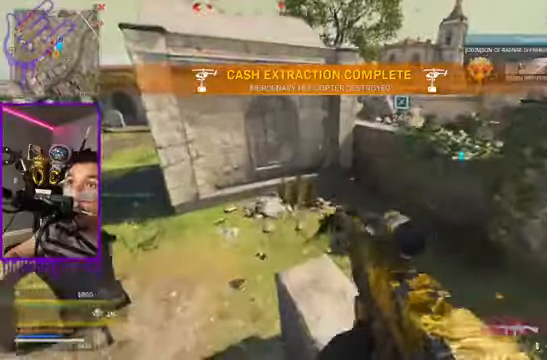
{"buttons": [], "left_stick": "down", "right_stick": "center", "events": []}
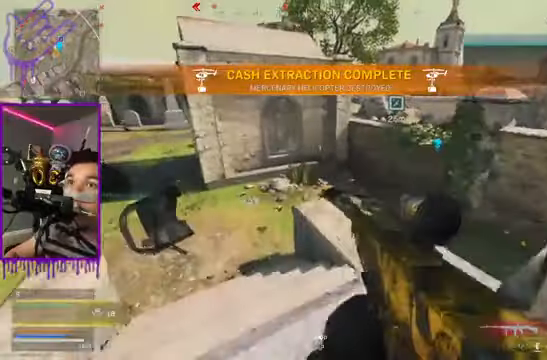
{"buttons": [], "left_stick": "down", "right_stick": "center", "events": []}
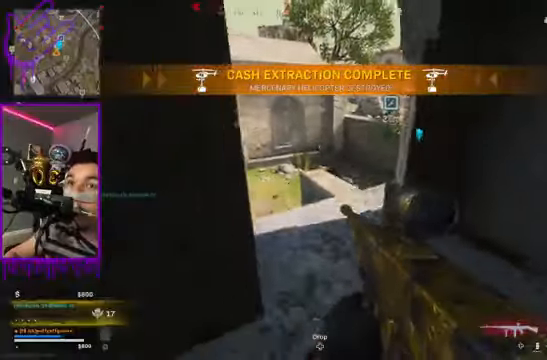
{"buttons": [], "left_stick": "down", "right_stick": "center", "events": [[334, "X", "down"], [434, "X", "up"]]}
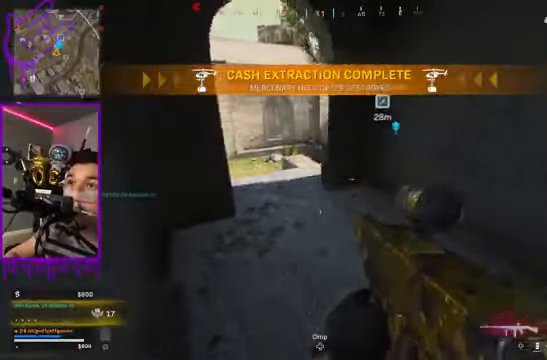
{"buttons": [], "left_stick": "down", "right_stick": "center", "events": []}
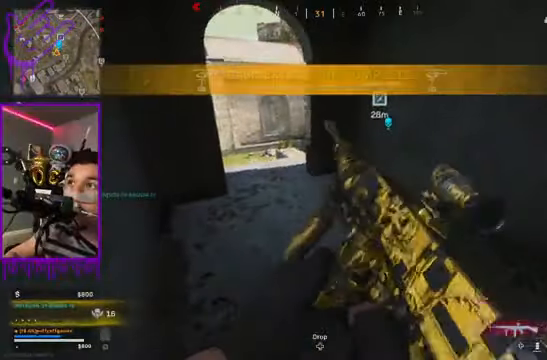
{"buttons": [], "left_stick": "down", "right_stick": "center", "events": []}
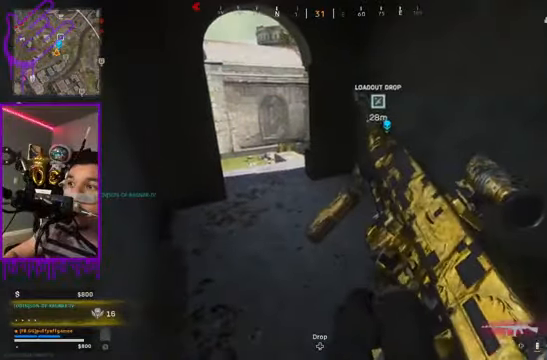
{"buttons": ["B"], "left_stick": "down", "right_stick": "left", "events": [[467, "B", "down"], [467, "right_stick", "left"]]}
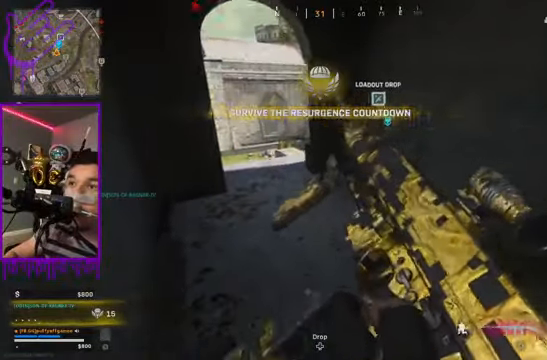
{"buttons": [], "left_stick": "down", "right_stick": "center", "events": [[166, "B", "up"], [166, "right_stick", "center"], [200, "Y", "down"], [267, "Y", "up"], [300, "Y", "down"], [333, "Y", "up"]]}
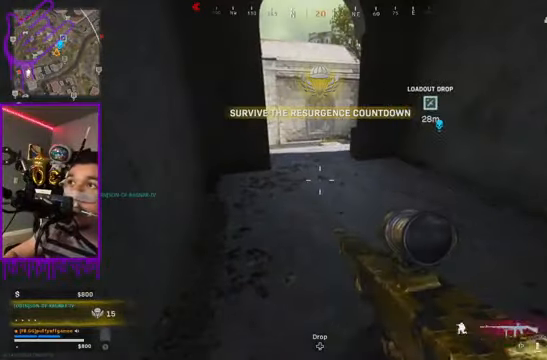
{"buttons": [], "left_stick": "down", "right_stick": "center", "events": []}
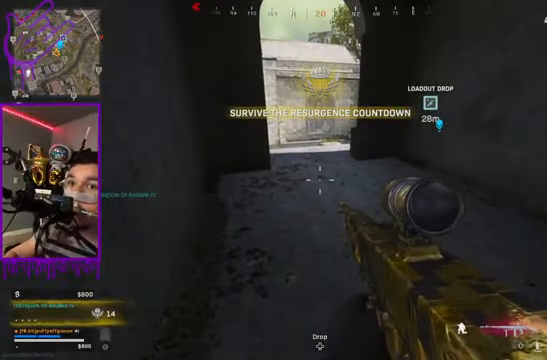
{"buttons": [], "left_stick": "down", "right_stick": "center", "events": []}